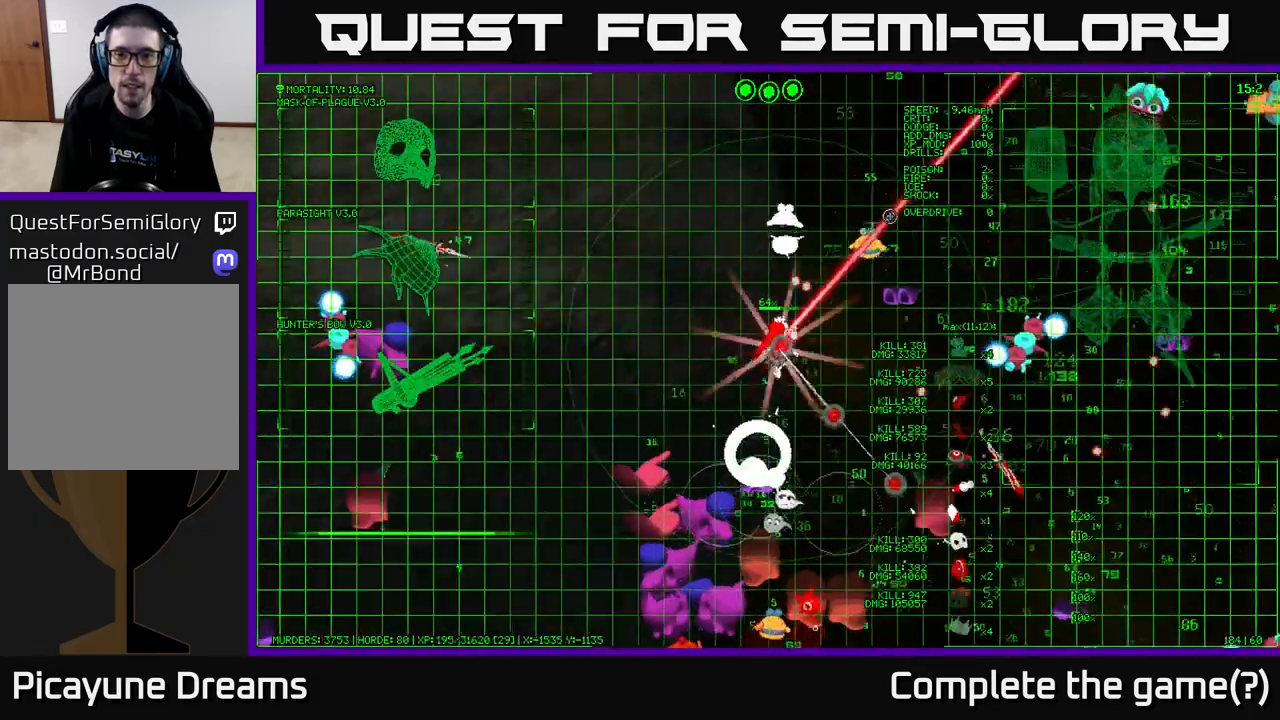
Gameplay with a controller (Xbox layout); each line is a JSON object with the inputs held at the frame after it. "events" lists button and stick changes between this image and that frame as [ms after this image, input, new state], when the widget could be followed in between.
{"buttons": [], "left_stick": "up-right", "right_stick": "right", "events": [[500, "right_stick", "right"]]}
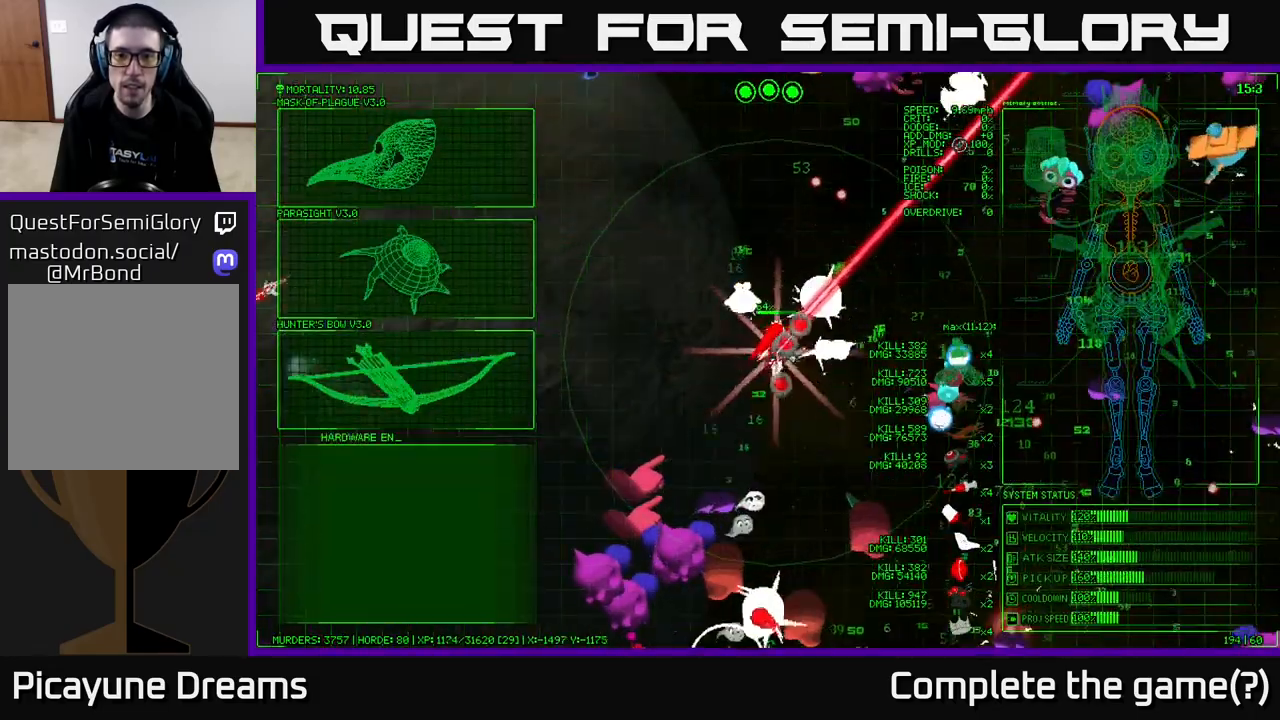
{"buttons": [], "left_stick": "up", "right_stick": "down-right", "events": [[117, "right_stick", "down-right"], [300, "left_stick", "up"]]}
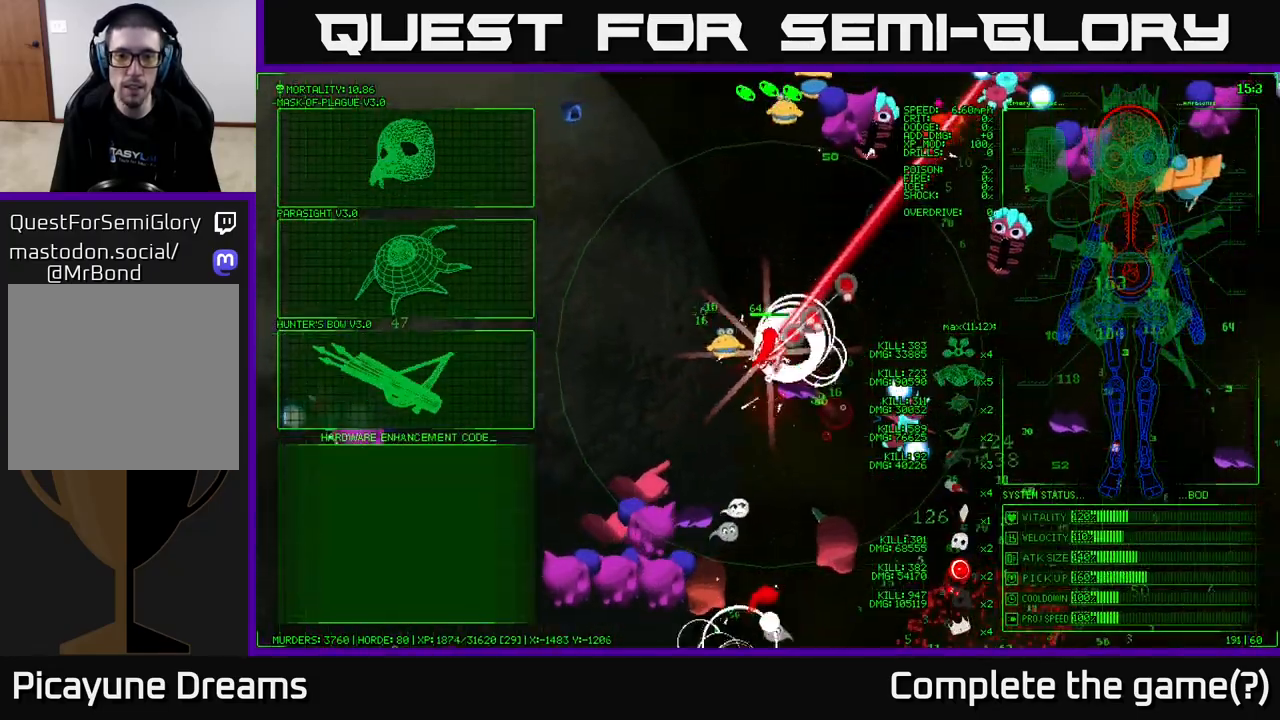
{"buttons": [], "left_stick": "center", "right_stick": "center", "events": [[200, "right_stick", "center"], [450, "left_stick", "center"]]}
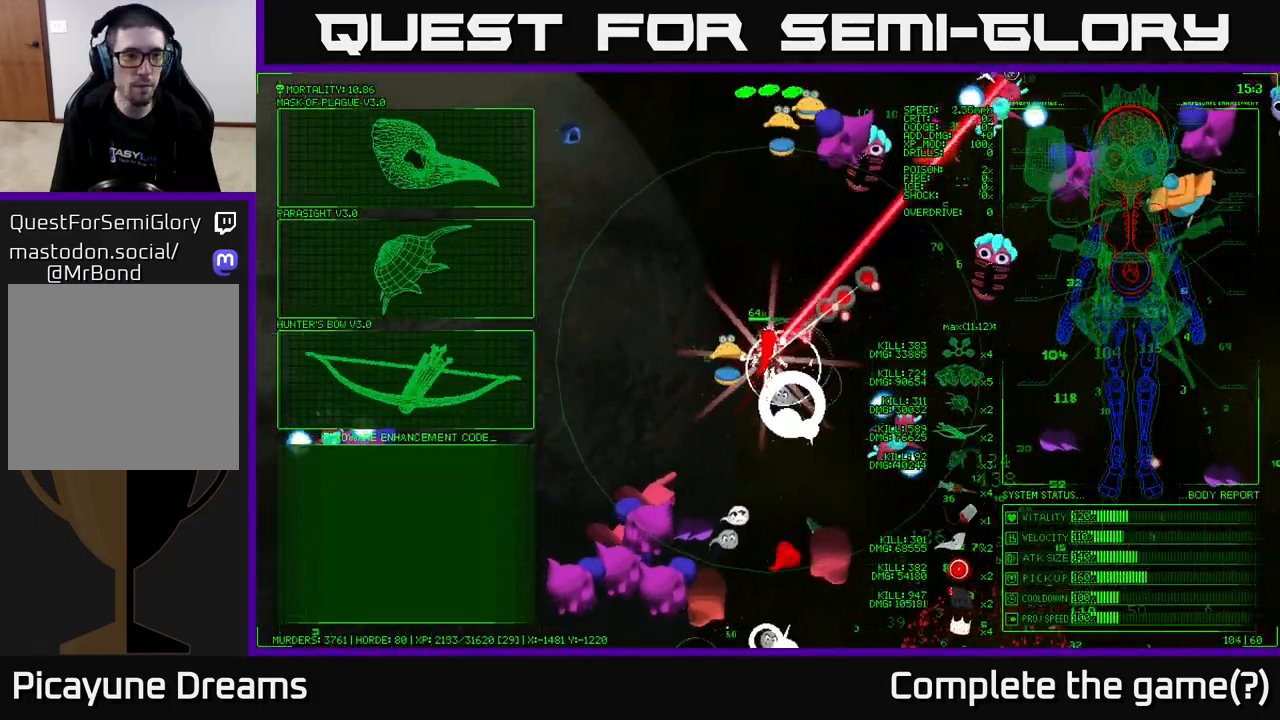
{"buttons": [], "left_stick": "left", "right_stick": "center", "events": [[83, "left_stick", "down-left"], [317, "left_stick", "left"]]}
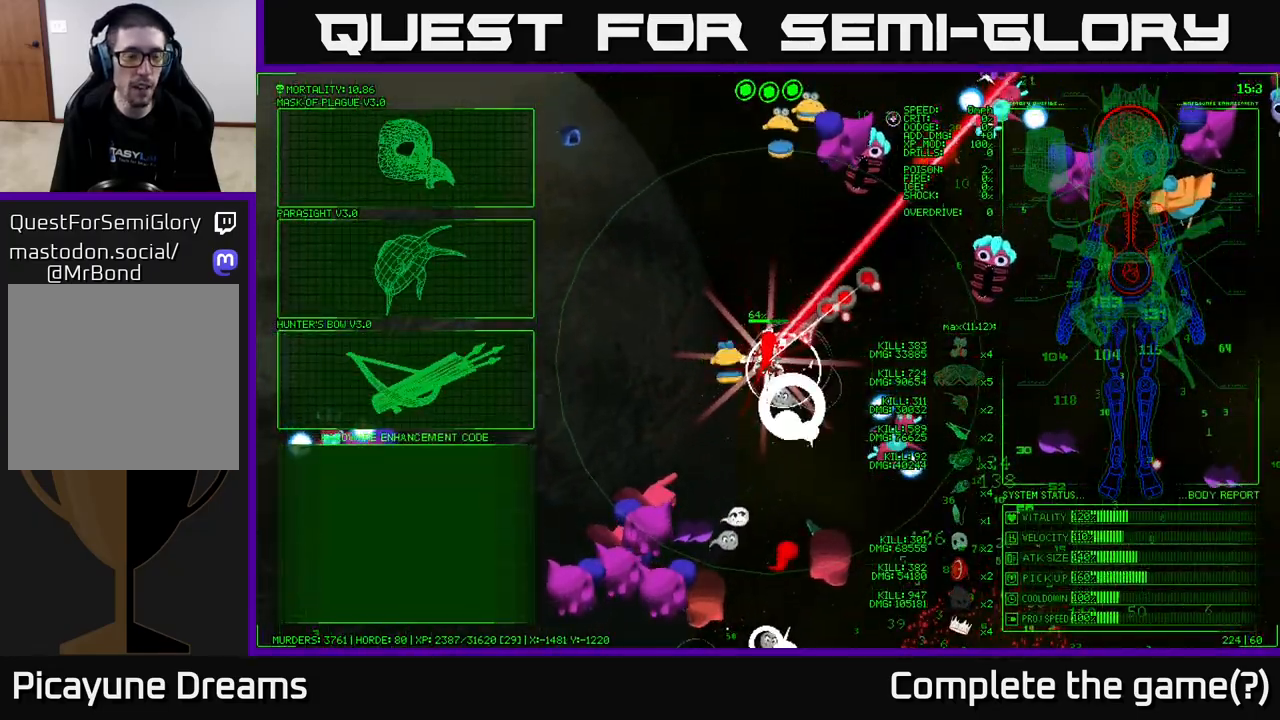
{"buttons": [], "left_stick": "left", "right_stick": "center", "events": [[183, "left_stick", "up-left"], [417, "left_stick", "left"]]}
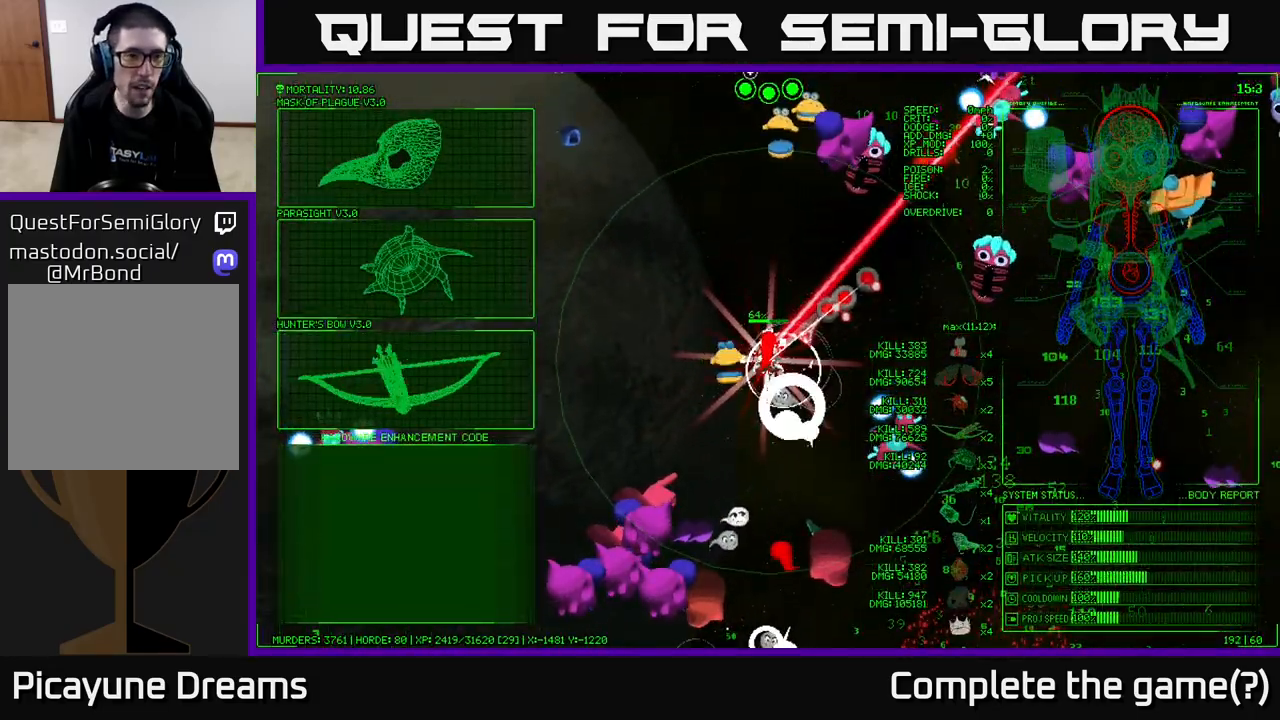
{"buttons": [], "left_stick": "left", "right_stick": "center", "events": [[133, "left_stick", "down-left"], [483, "left_stick", "left"]]}
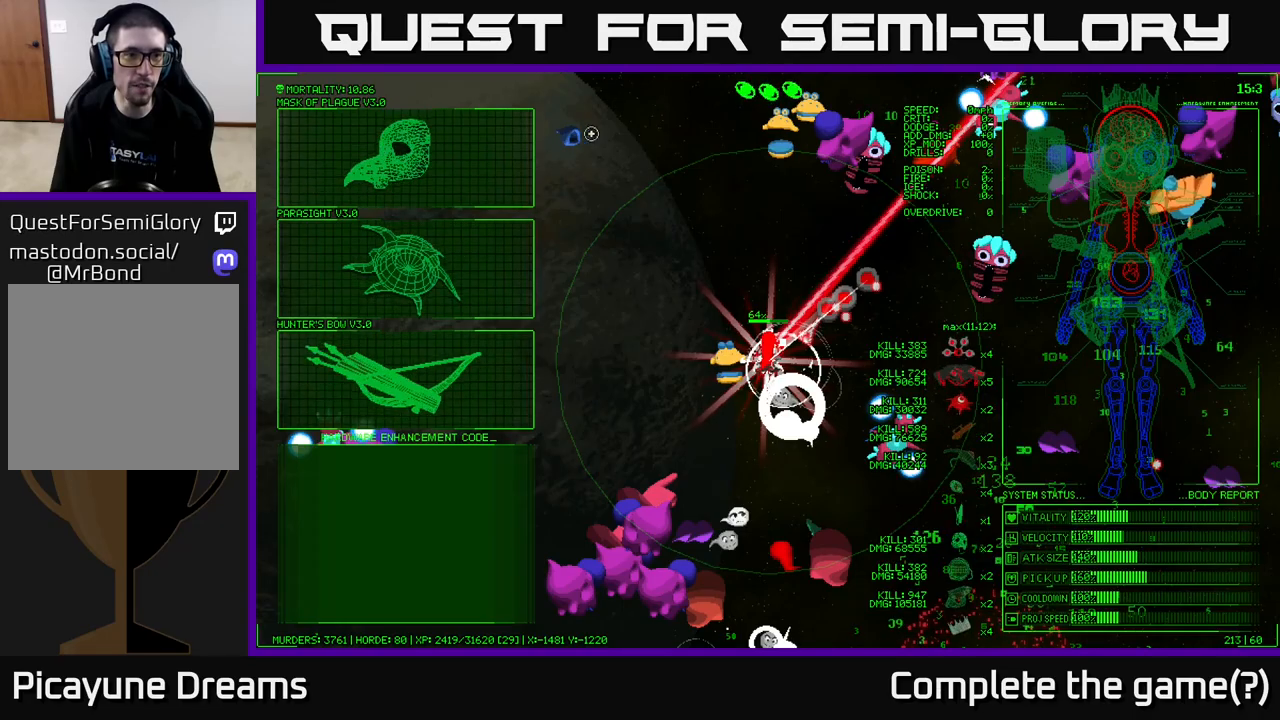
{"buttons": [], "left_stick": "center", "right_stick": "center", "events": [[467, "left_stick", "center"]]}
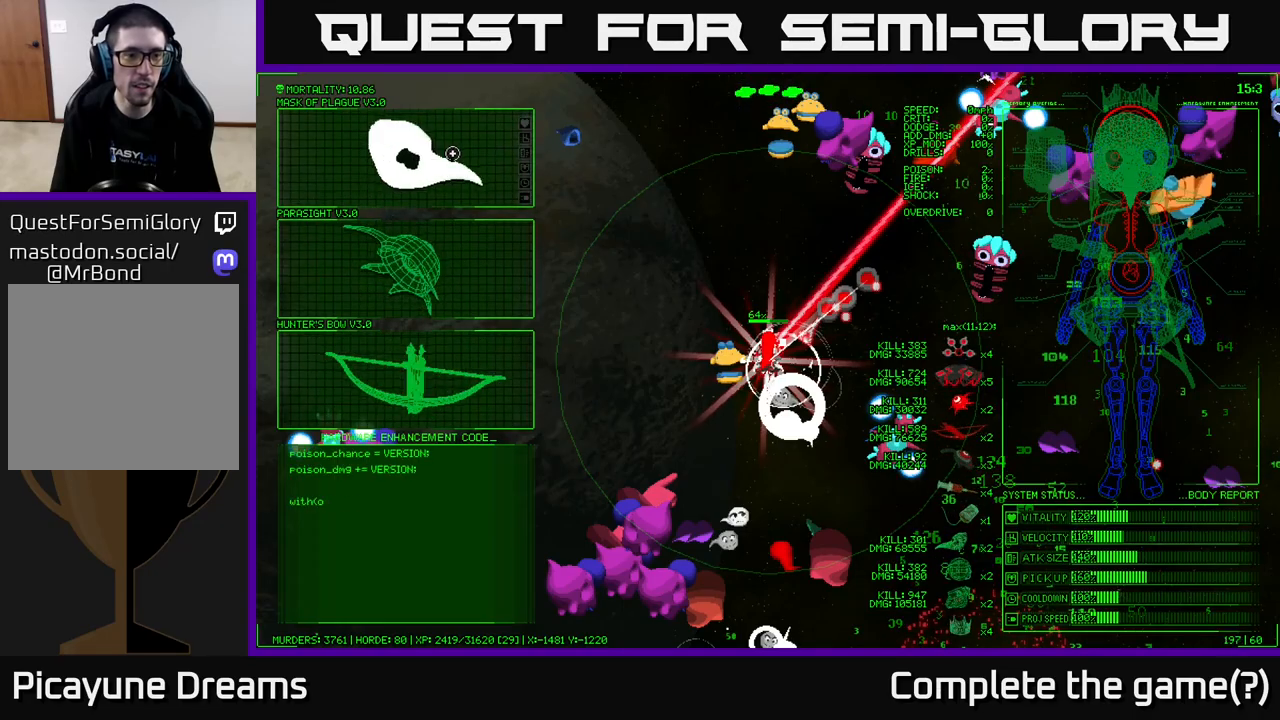
{"buttons": [], "left_stick": "center", "right_stick": "center", "events": []}
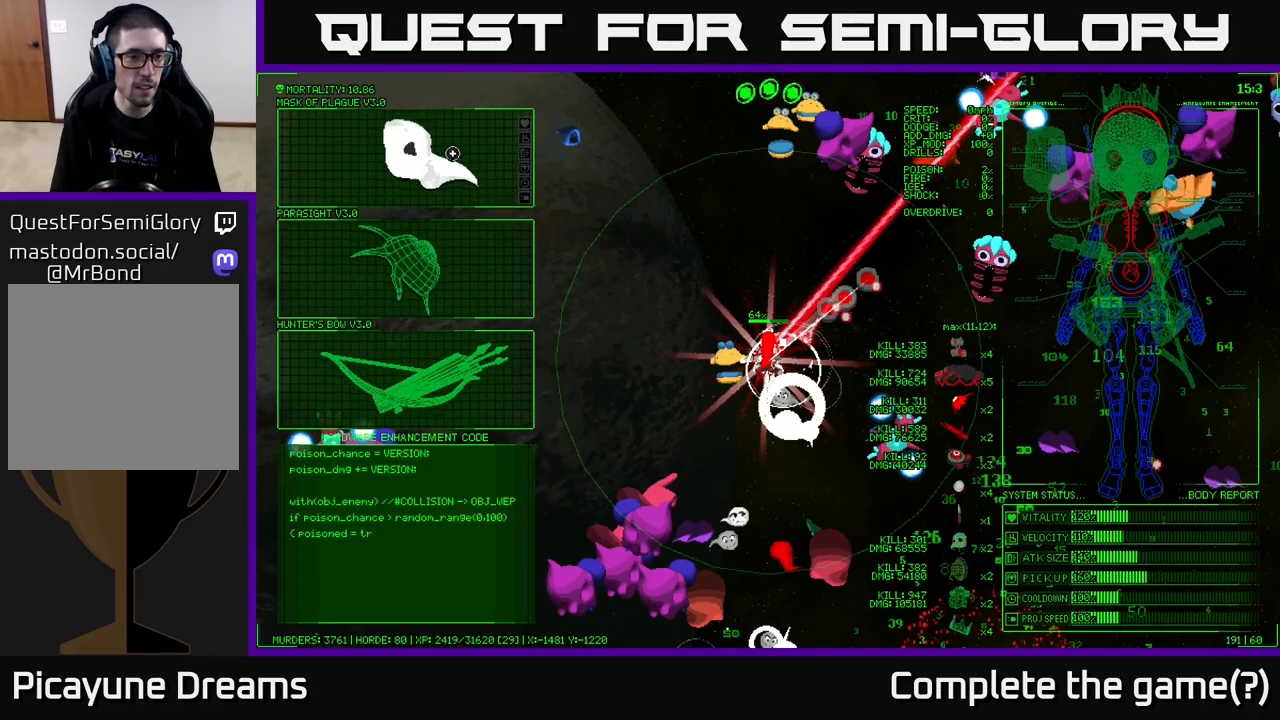
{"buttons": [], "left_stick": "center", "right_stick": "center", "events": [[367, "A", "down"], [433, "A", "up"]]}
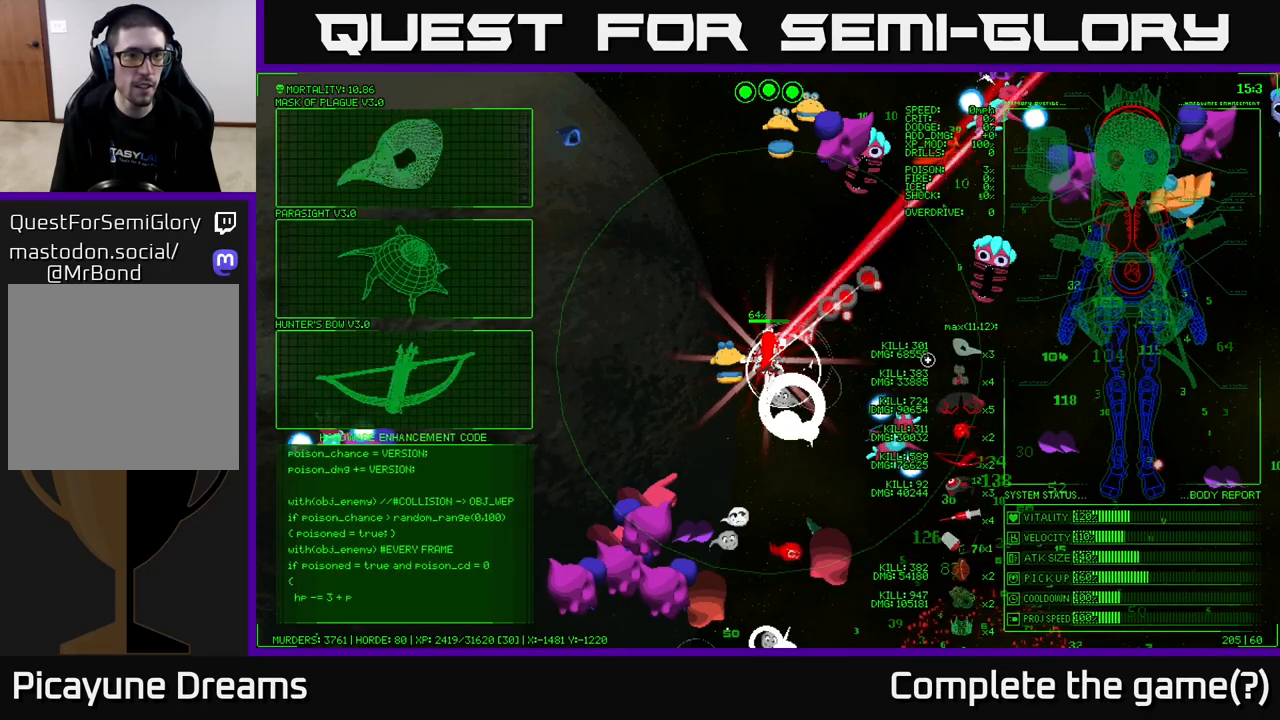
{"buttons": [], "left_stick": "up", "right_stick": "up-right", "events": [[33, "left_stick", "up"], [167, "right_stick", "right"], [300, "right_stick", "up-right"]]}
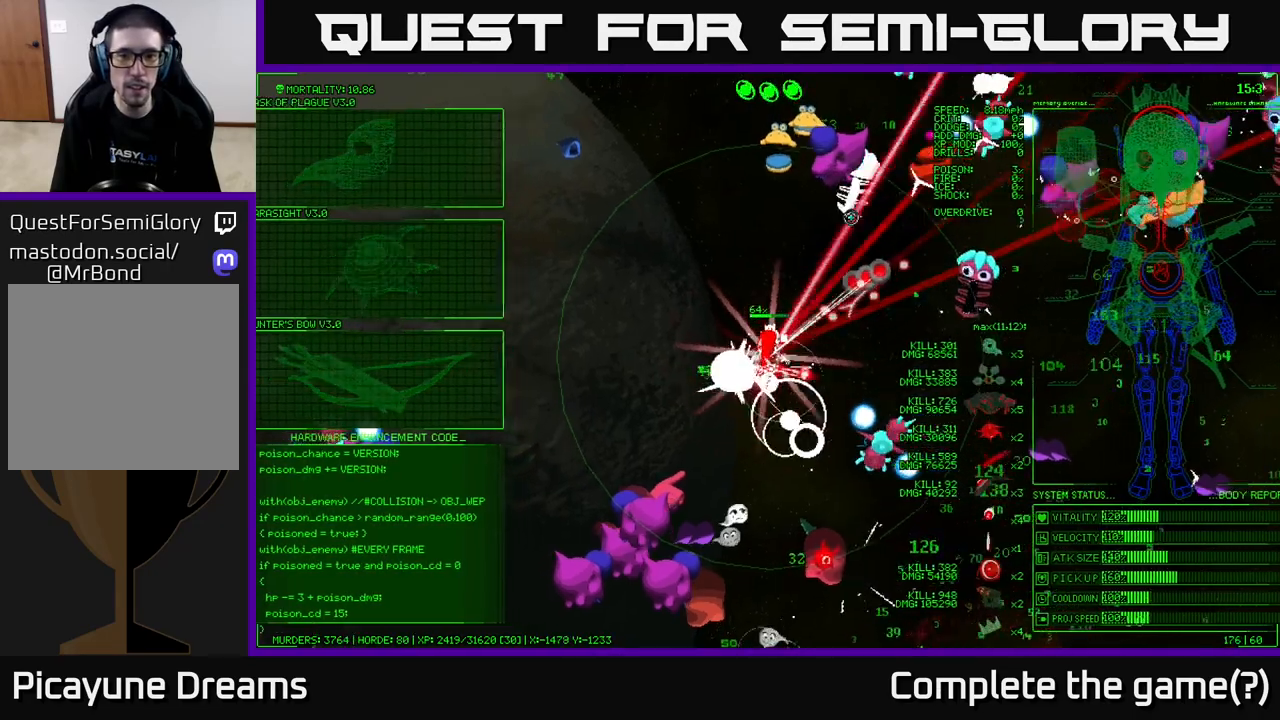
{"buttons": [], "left_stick": "up-left", "right_stick": "up-right", "events": [[233, "left_stick", "up-left"]]}
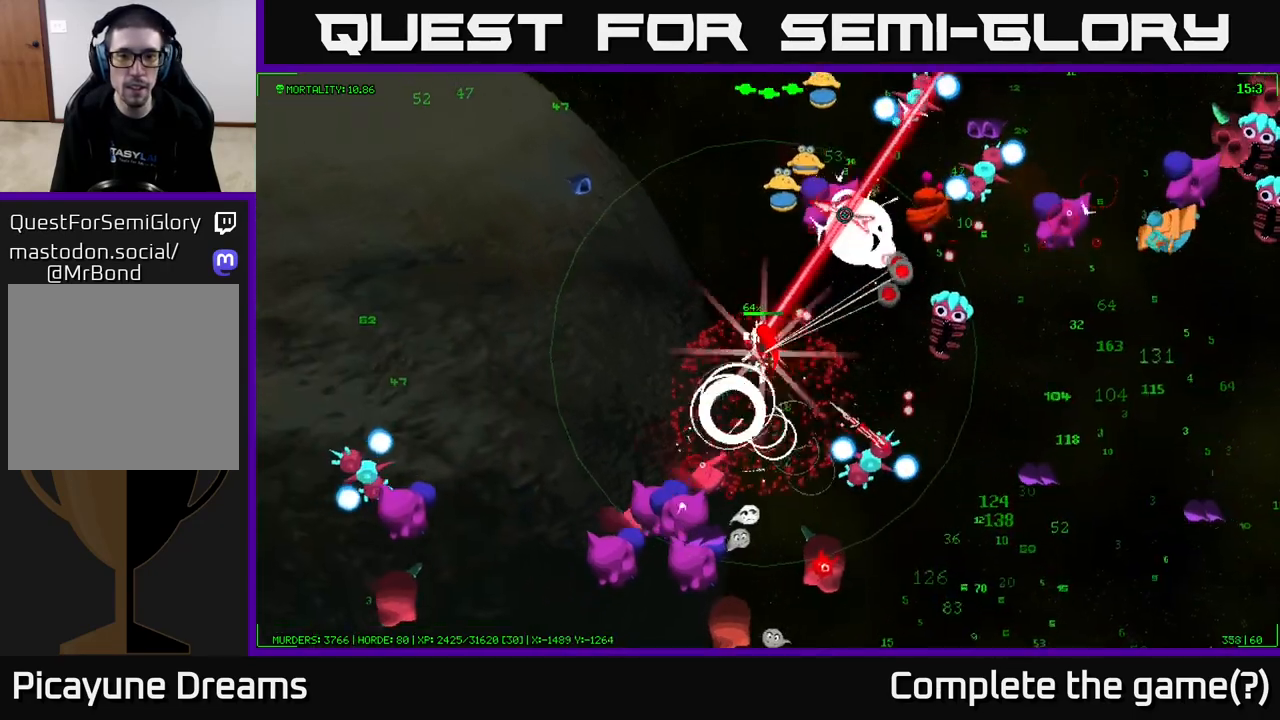
{"buttons": [], "left_stick": "up-left", "right_stick": "up-right", "events": []}
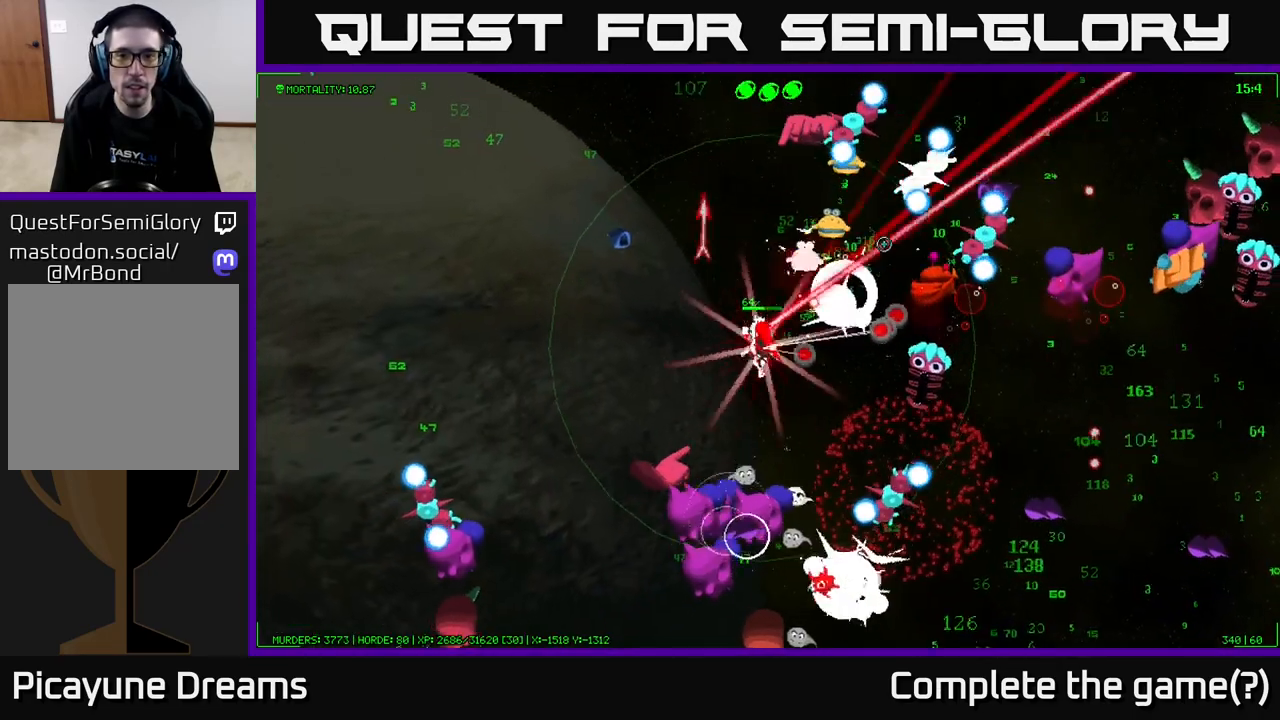
{"buttons": [], "left_stick": "up-left", "right_stick": "up-right", "events": []}
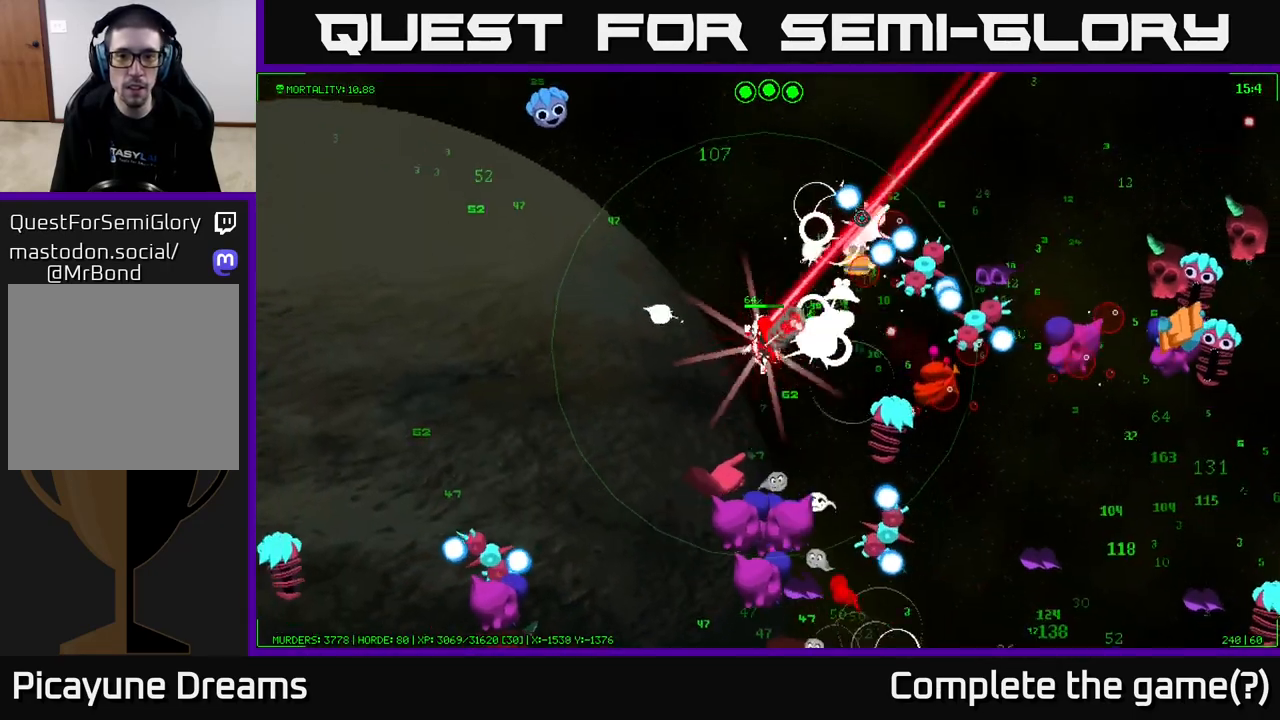
{"buttons": [], "left_stick": "up", "right_stick": "right", "events": [[83, "left_stick", "up"], [133, "right_stick", "right"]]}
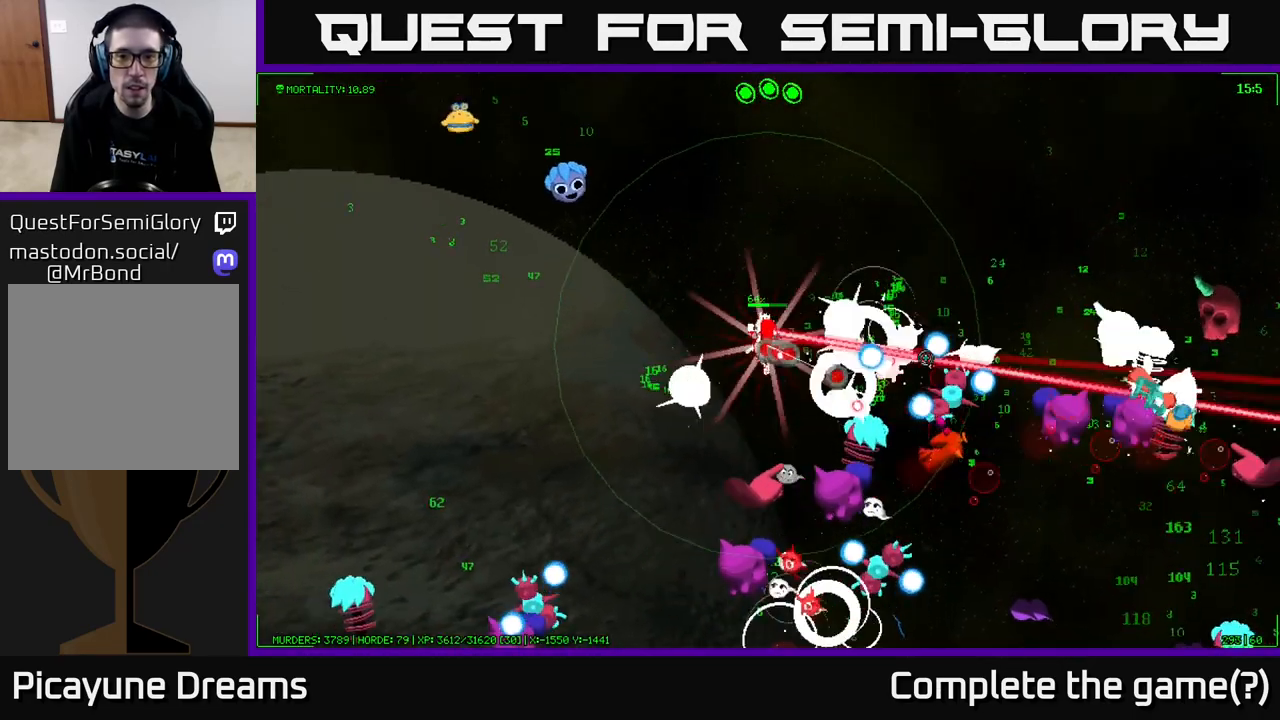
{"buttons": [], "left_stick": "up-right", "right_stick": "down-right", "events": [[100, "left_stick", "up-right"], [100, "right_stick", "down-right"]]}
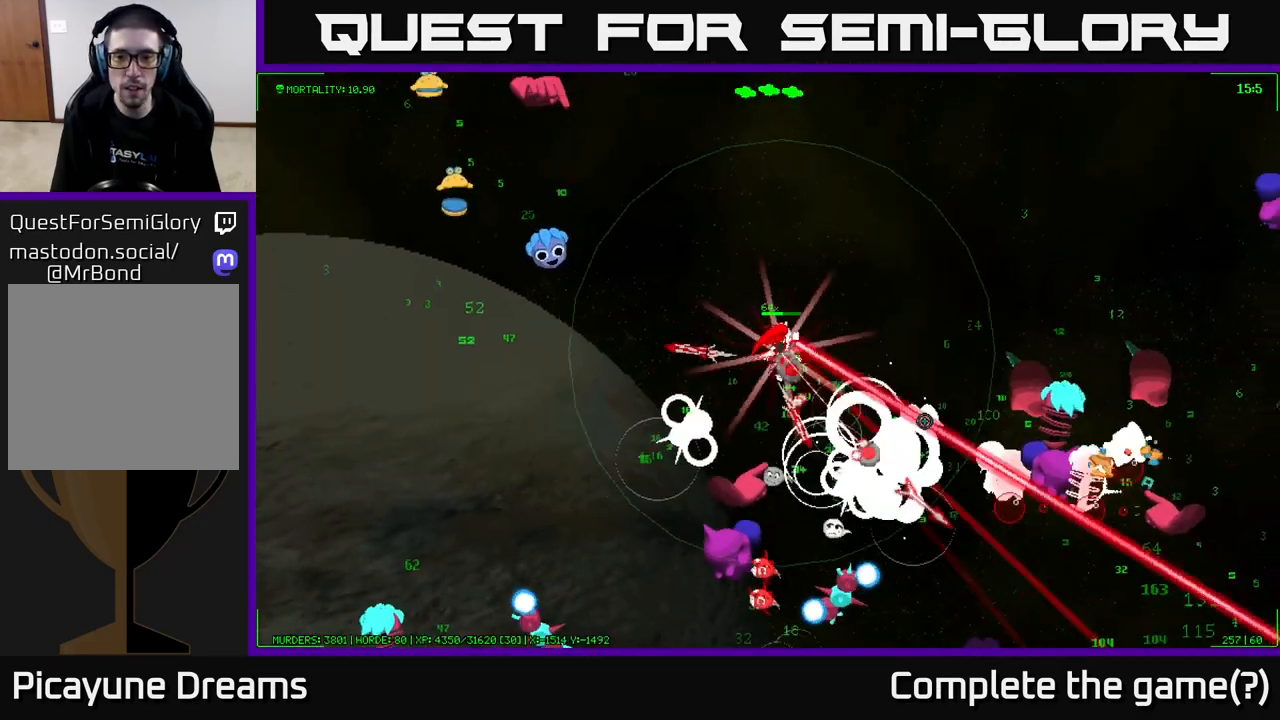
{"buttons": [], "left_stick": "up-right", "right_stick": "down-right", "events": []}
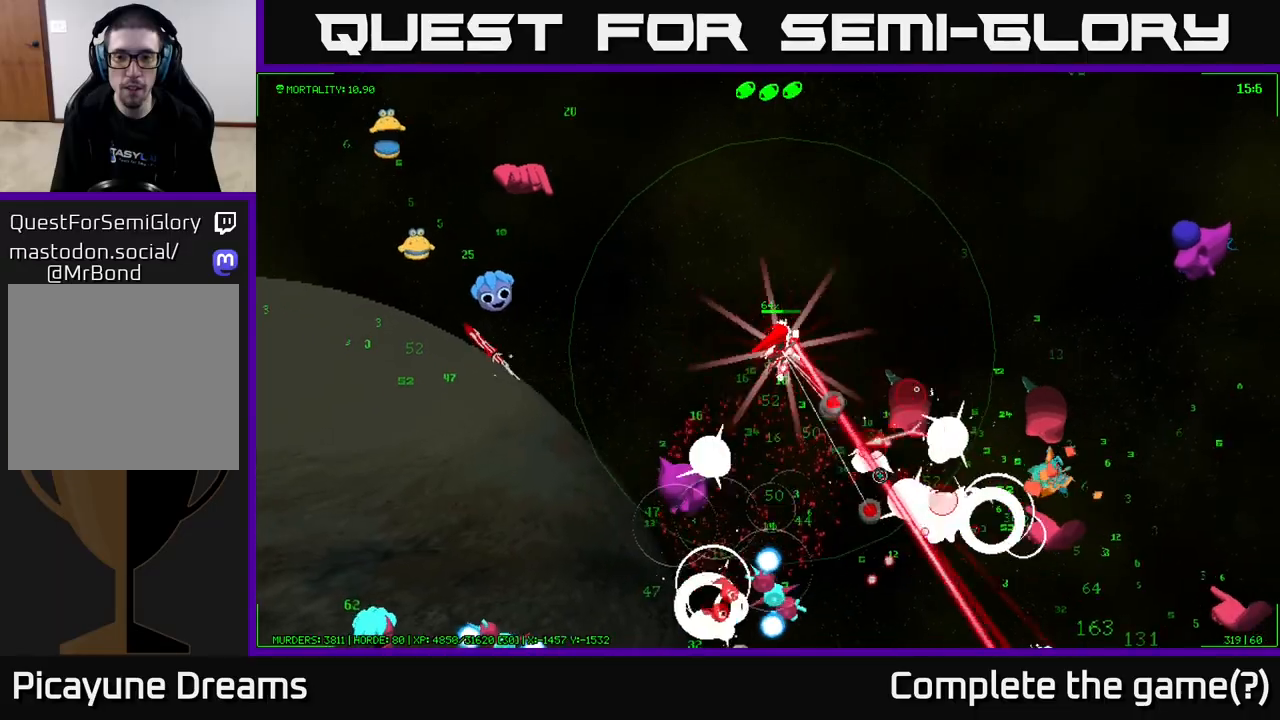
{"buttons": [], "left_stick": "right", "right_stick": "down-right", "events": [[233, "left_stick", "right"]]}
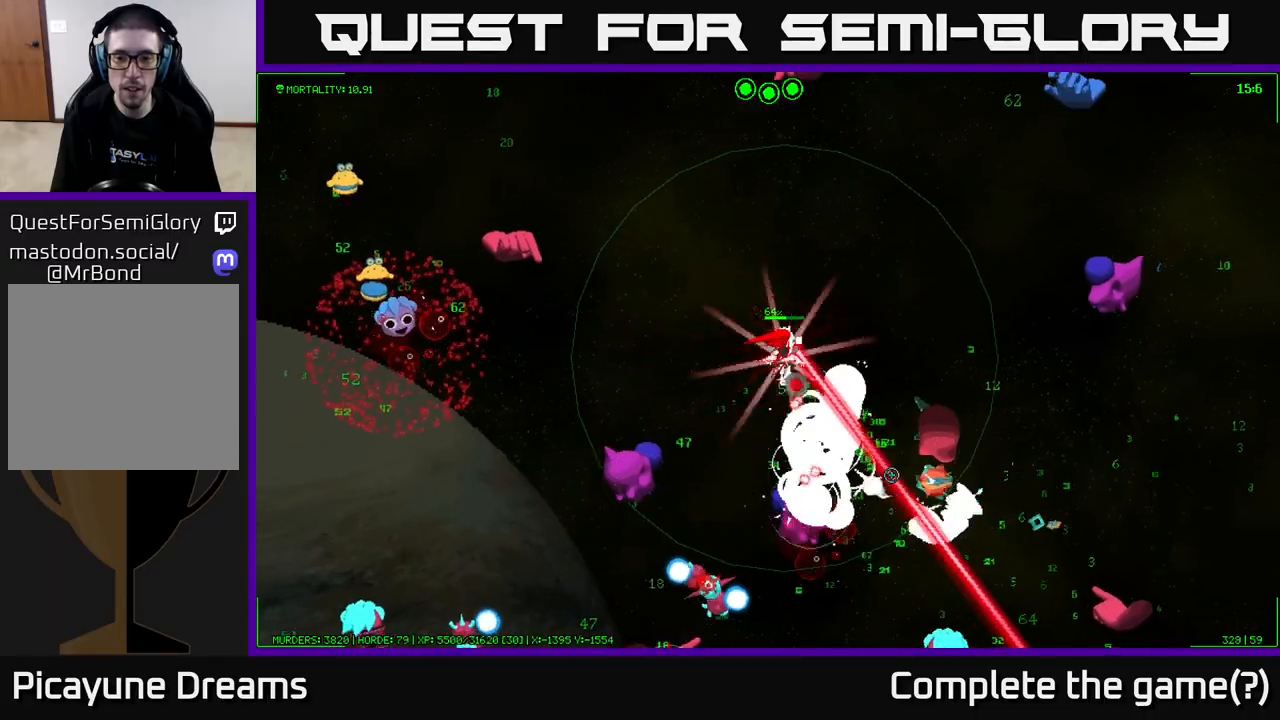
{"buttons": [], "left_stick": "right", "right_stick": "down-right", "events": []}
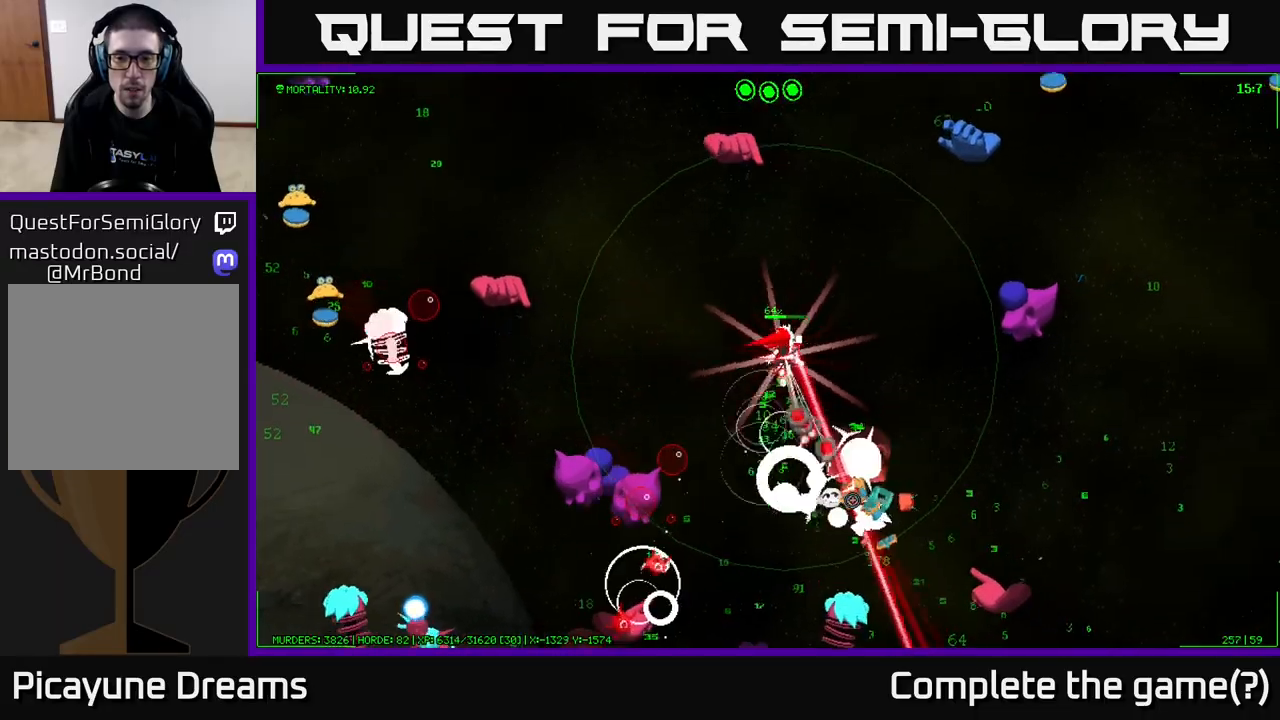
{"buttons": [], "left_stick": "down-right", "right_stick": "down", "events": [[50, "right_stick", "down"], [267, "left_stick", "down-right"]]}
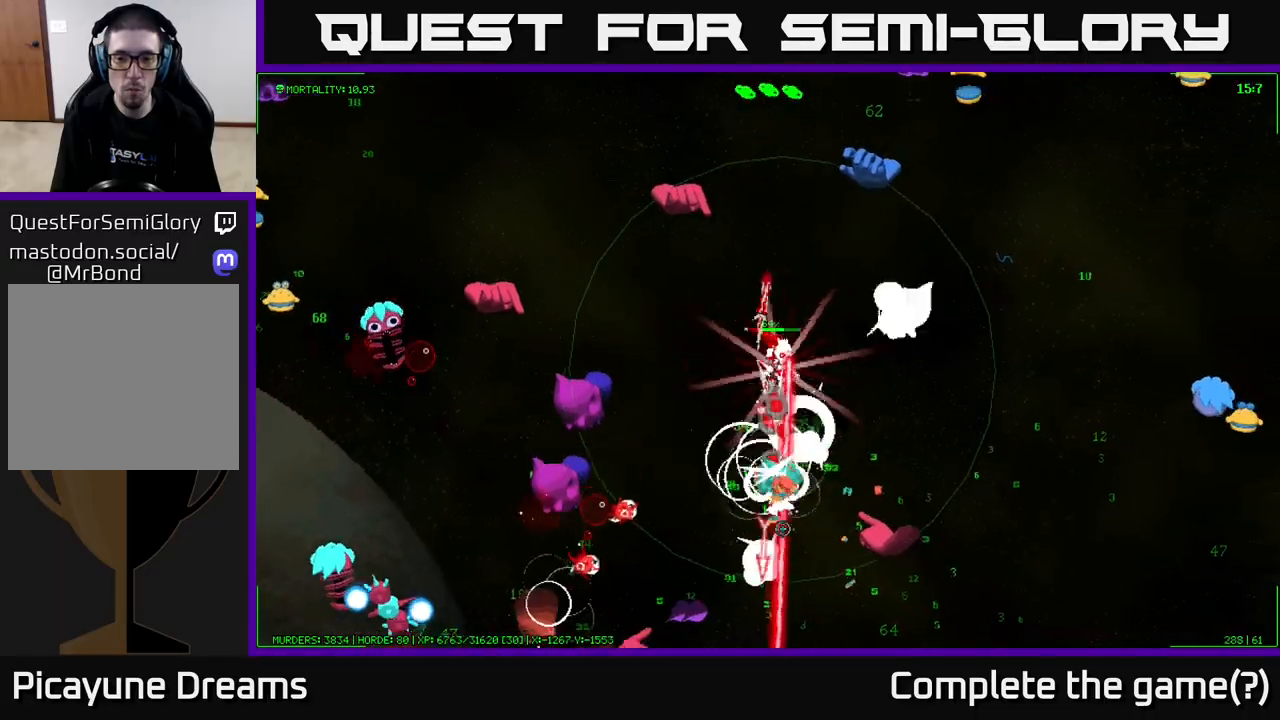
{"buttons": [], "left_stick": "down-left", "right_stick": "down-left", "events": [[167, "left_stick", "down-left"], [283, "left_stick", "down"], [367, "right_stick", "down-left"], [483, "left_stick", "down-left"]]}
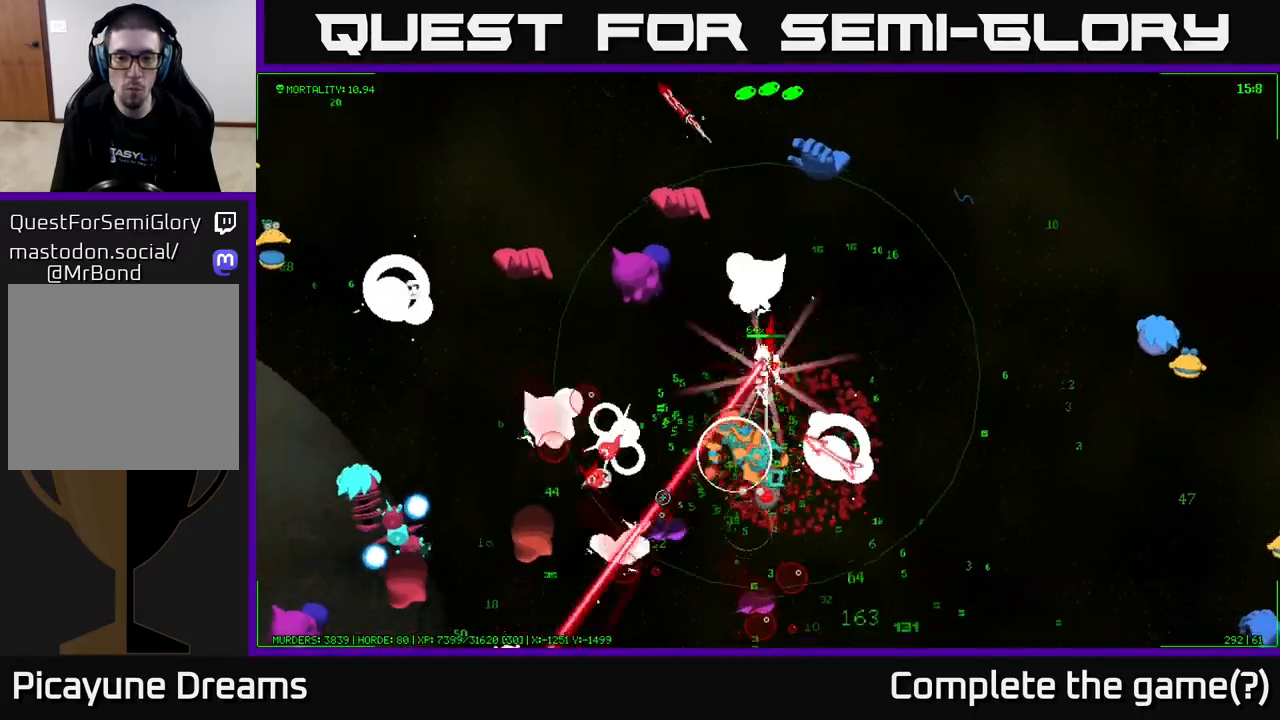
{"buttons": [], "left_stick": "down-right", "right_stick": "down", "events": [[150, "right_stick", "down"], [217, "left_stick", "down-right"]]}
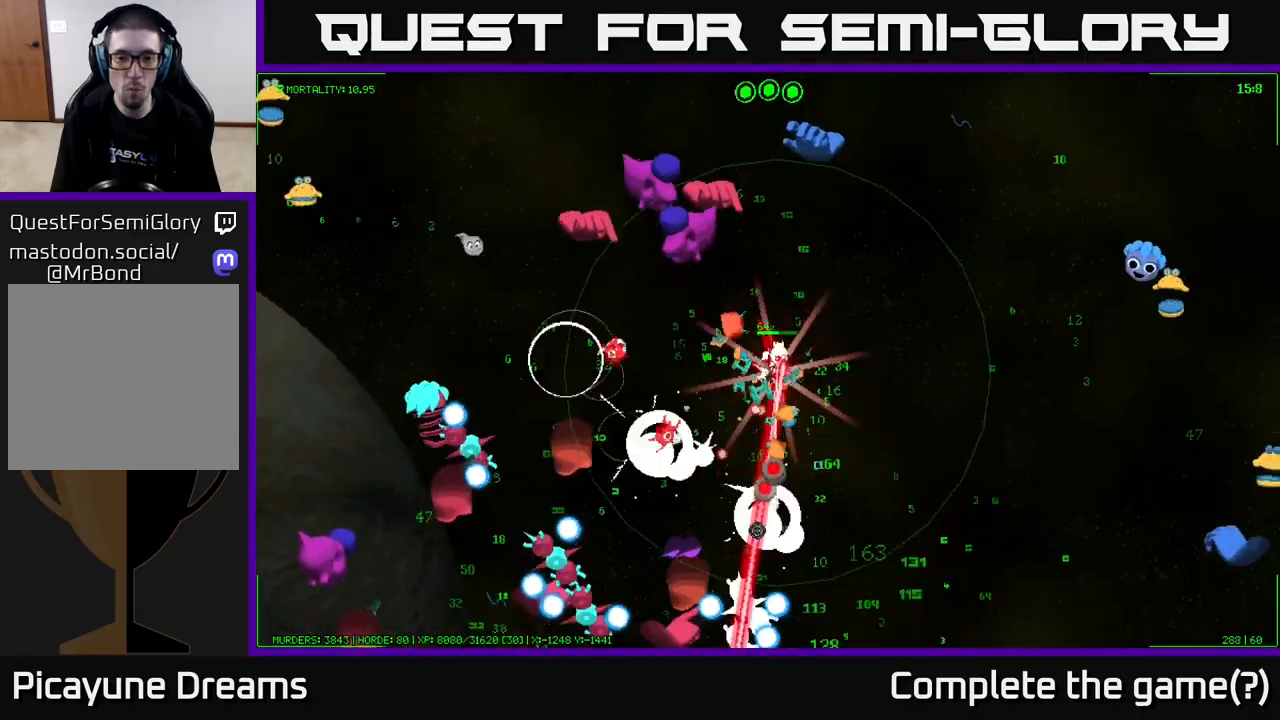
{"buttons": [], "left_stick": "down-right", "right_stick": "up-left", "events": [[350, "right_stick", "left"], [500, "right_stick", "up-left"]]}
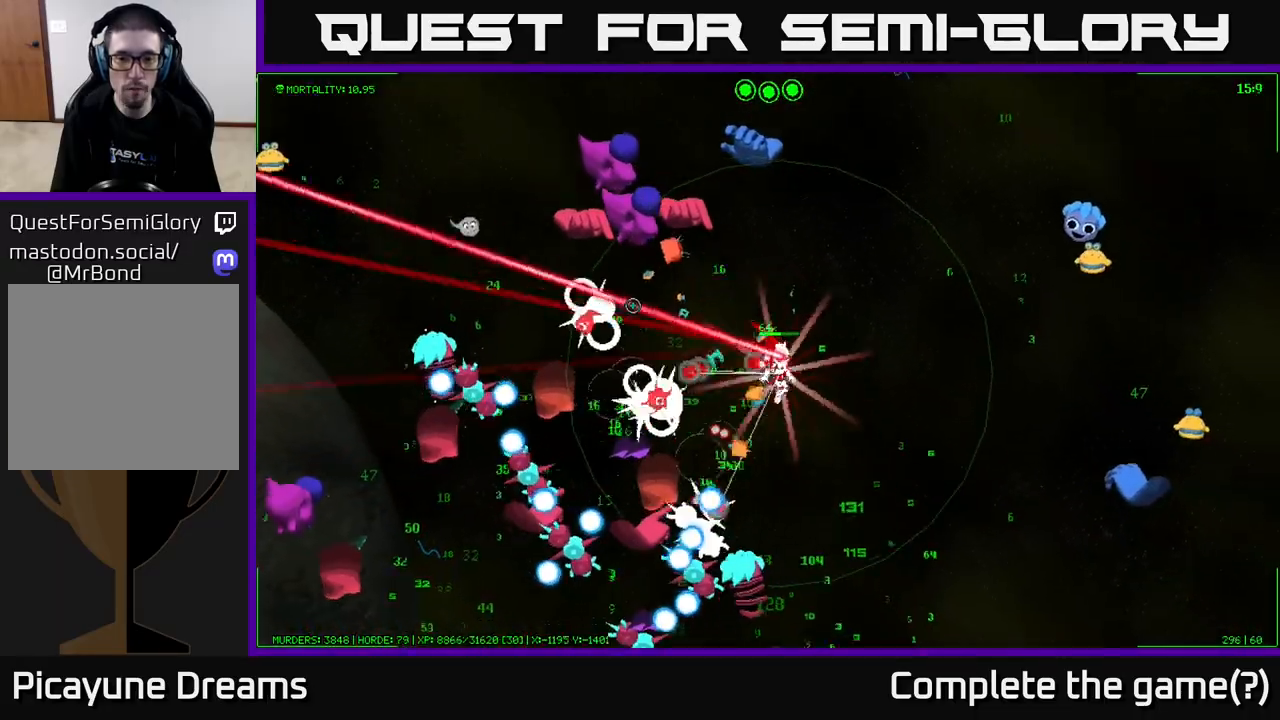
{"buttons": [], "left_stick": "down-right", "right_stick": "down-left", "events": [[117, "right_stick", "left"], [217, "right_stick", "down-left"]]}
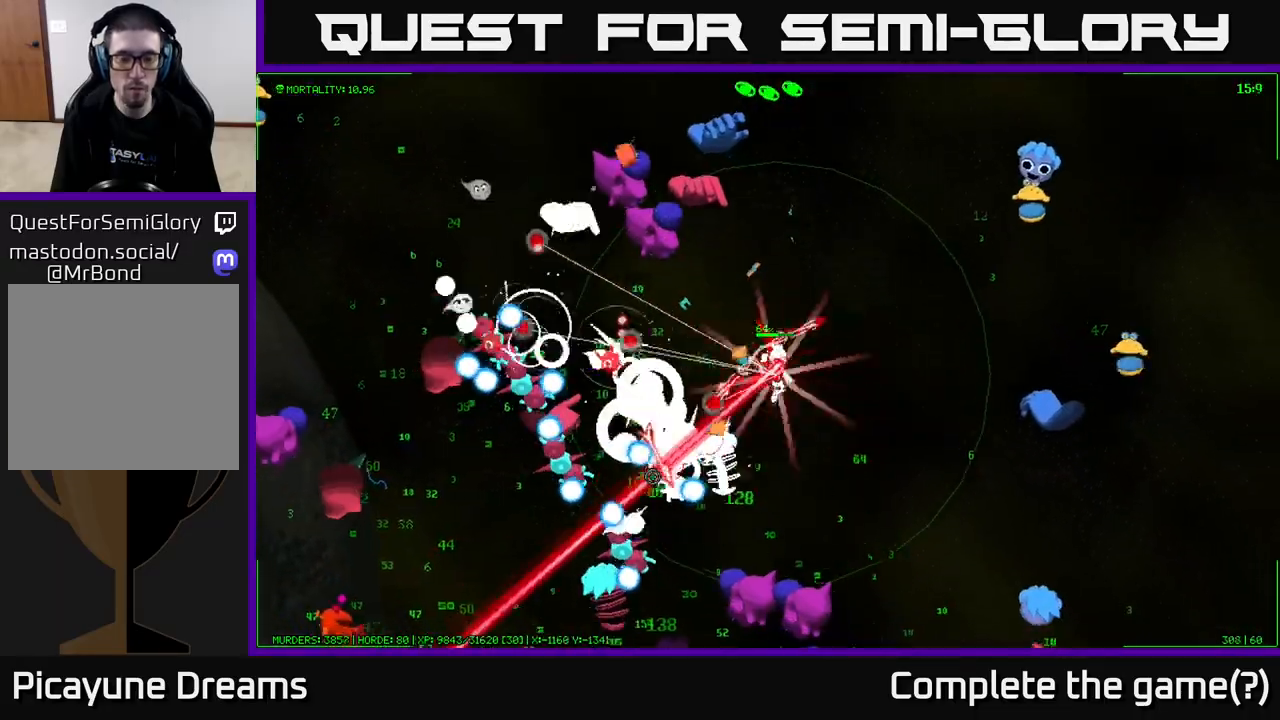
{"buttons": [], "left_stick": "down-right", "right_stick": "down", "events": [[300, "right_stick", "down"]]}
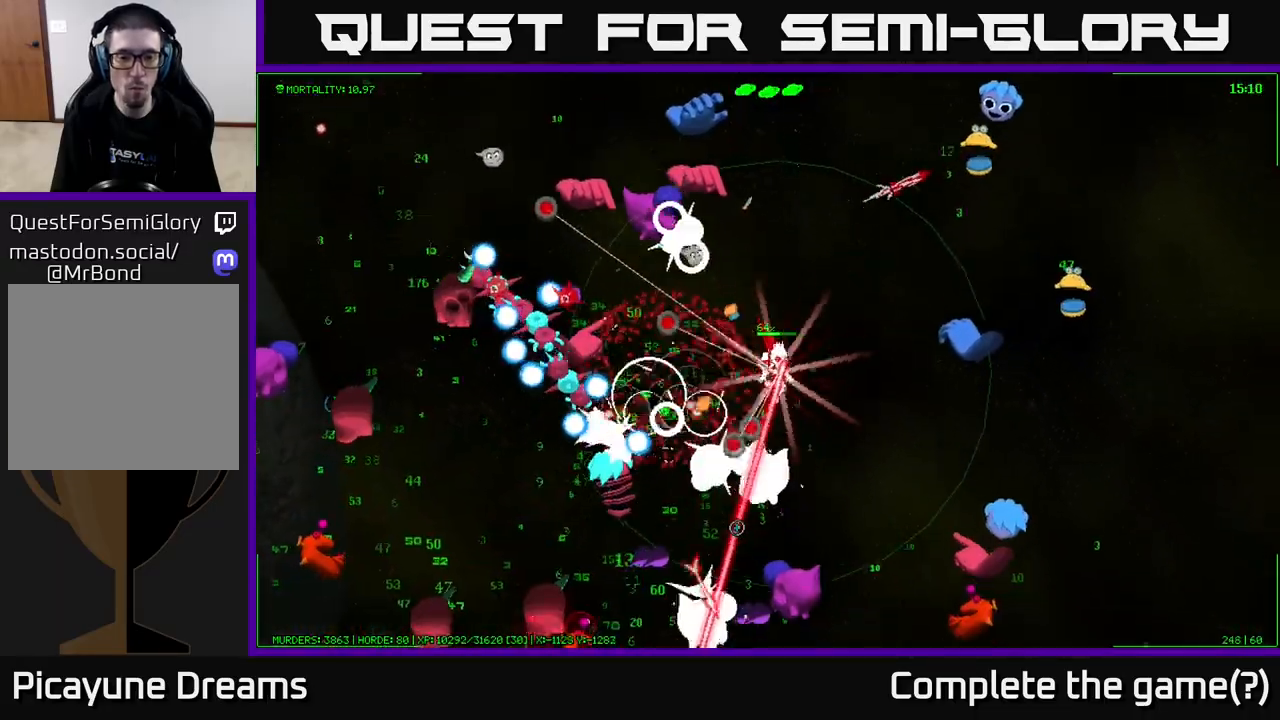
{"buttons": [], "left_stick": "down", "right_stick": "down-left", "events": [[417, "left_stick", "down"], [467, "right_stick", "down-left"]]}
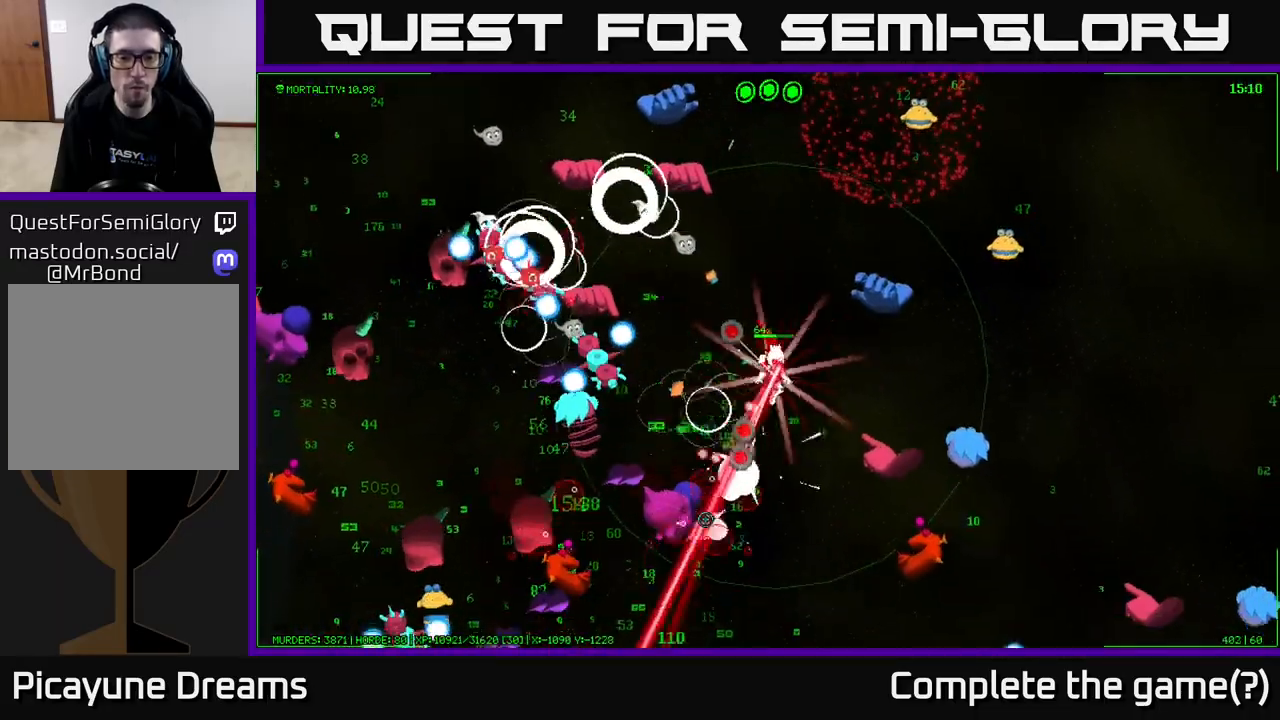
{"buttons": [], "left_stick": "down", "right_stick": "left", "events": [[383, "right_stick", "left"]]}
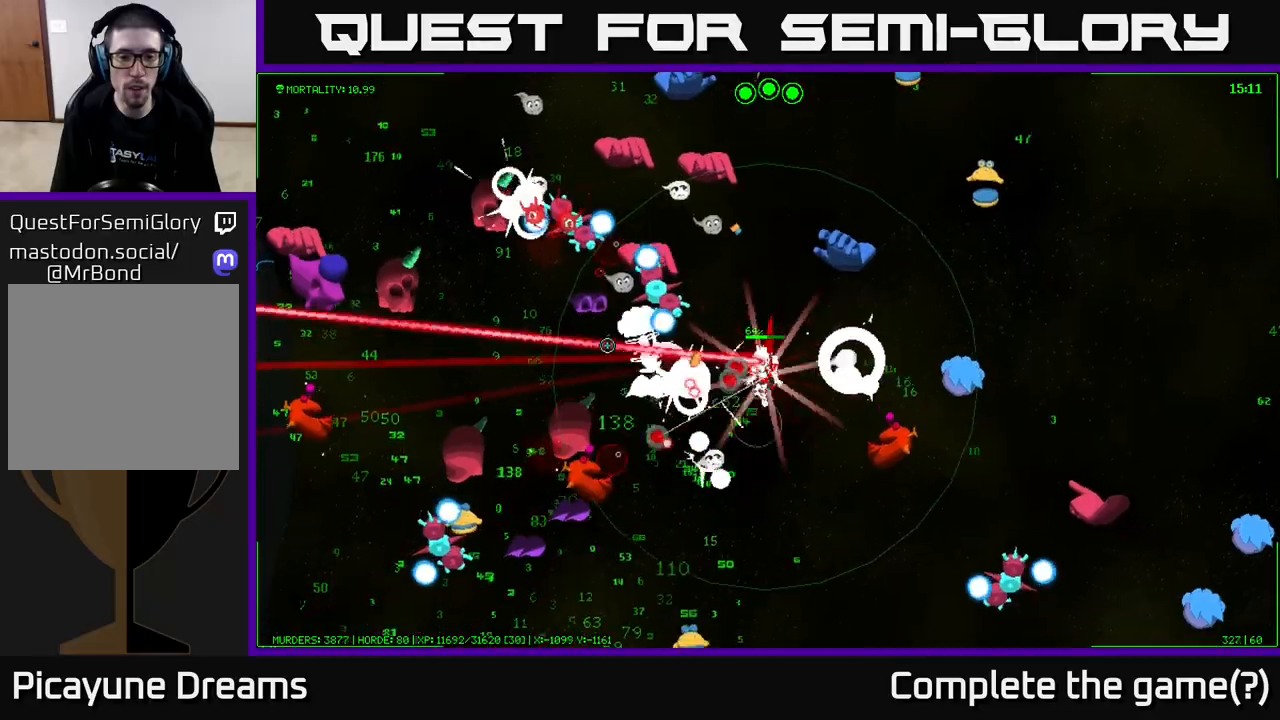
{"buttons": [], "left_stick": "down-left", "right_stick": "left", "events": [[33, "left_stick", "down-left"]]}
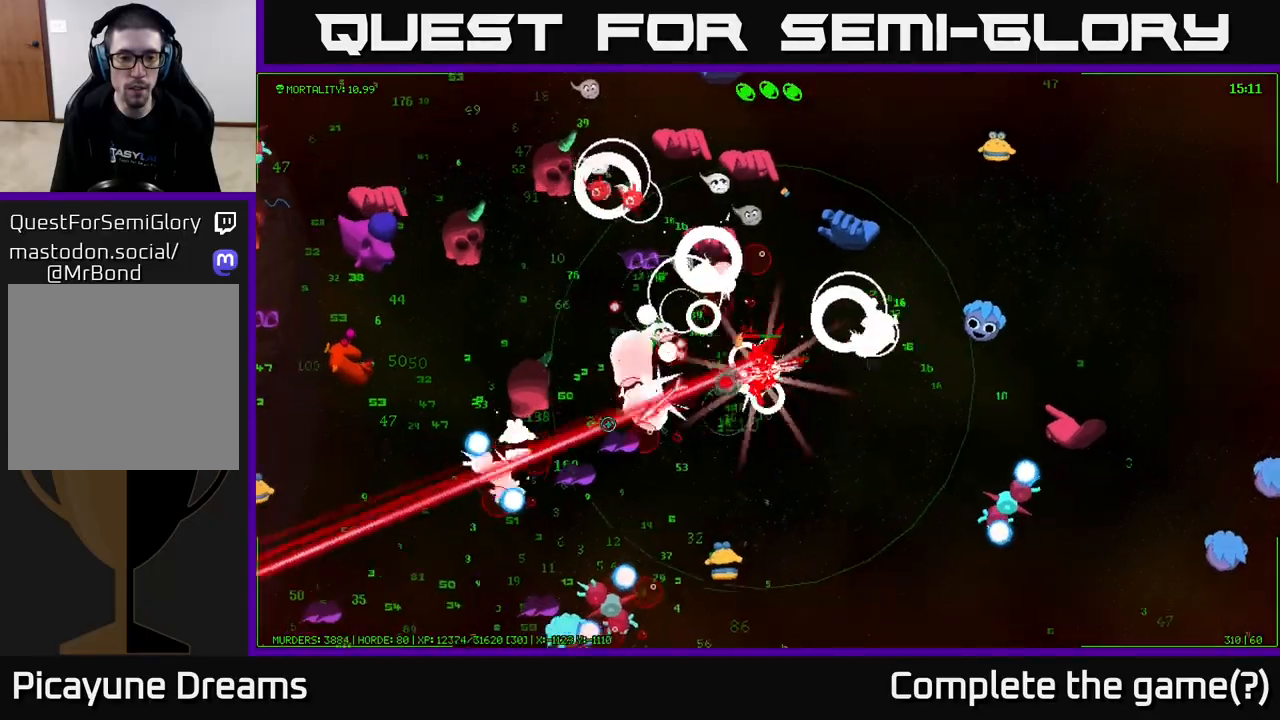
{"buttons": [], "left_stick": "down-right", "right_stick": "down-left", "events": [[433, "left_stick", "down-right"], [450, "right_stick", "down-left"]]}
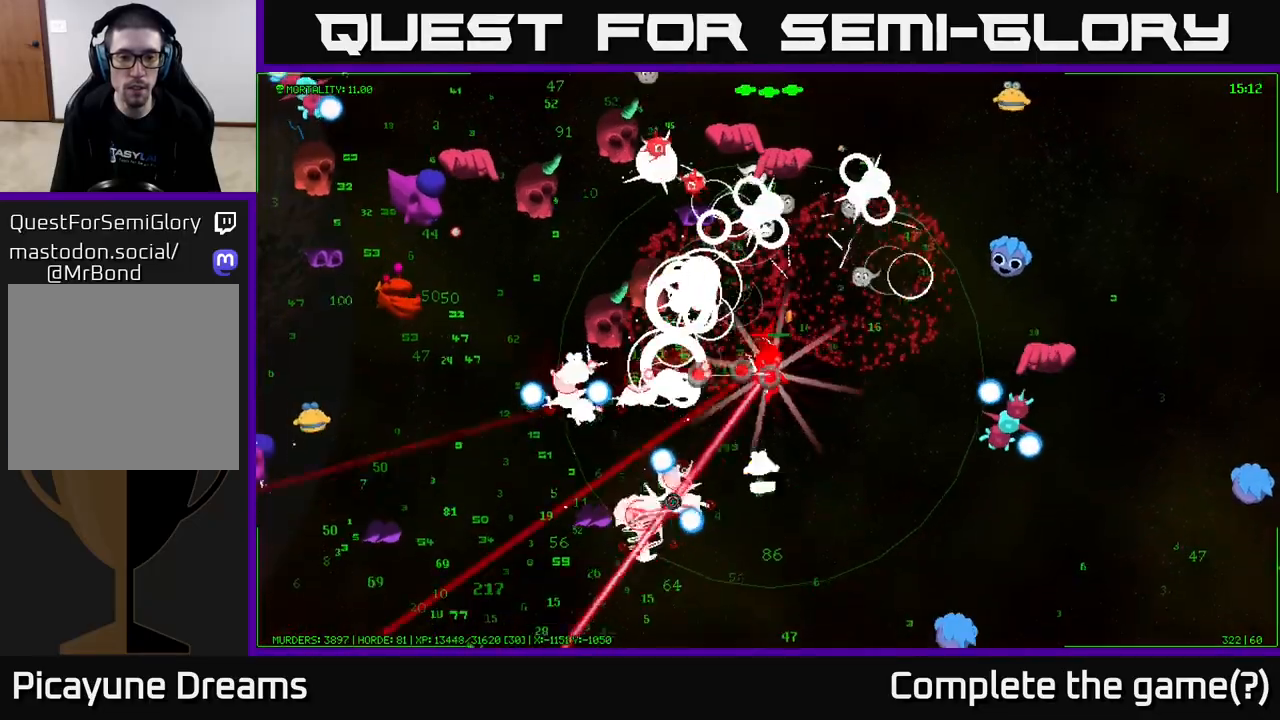
{"buttons": [], "left_stick": "down", "right_stick": "left", "events": [[350, "left_stick", "down"], [450, "right_stick", "left"]]}
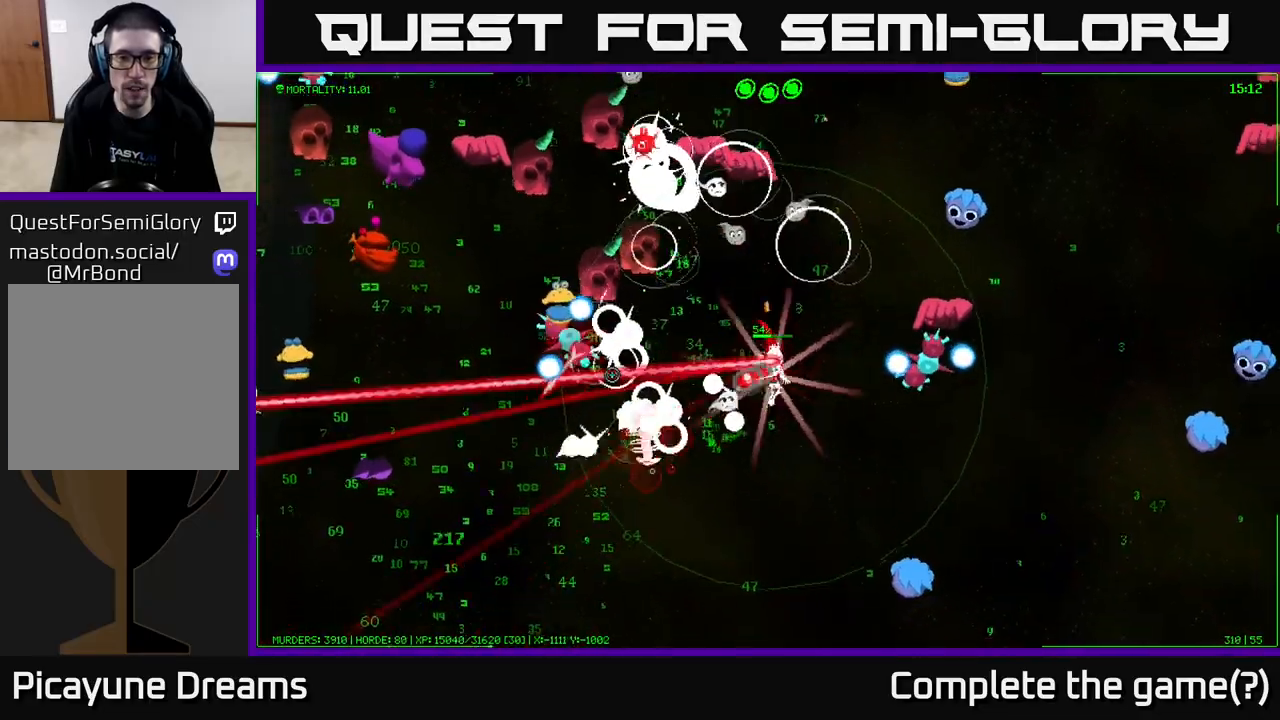
{"buttons": [], "left_stick": "down-left", "right_stick": "up-left", "events": [[317, "right_stick", "up-left"], [417, "left_stick", "down-left"]]}